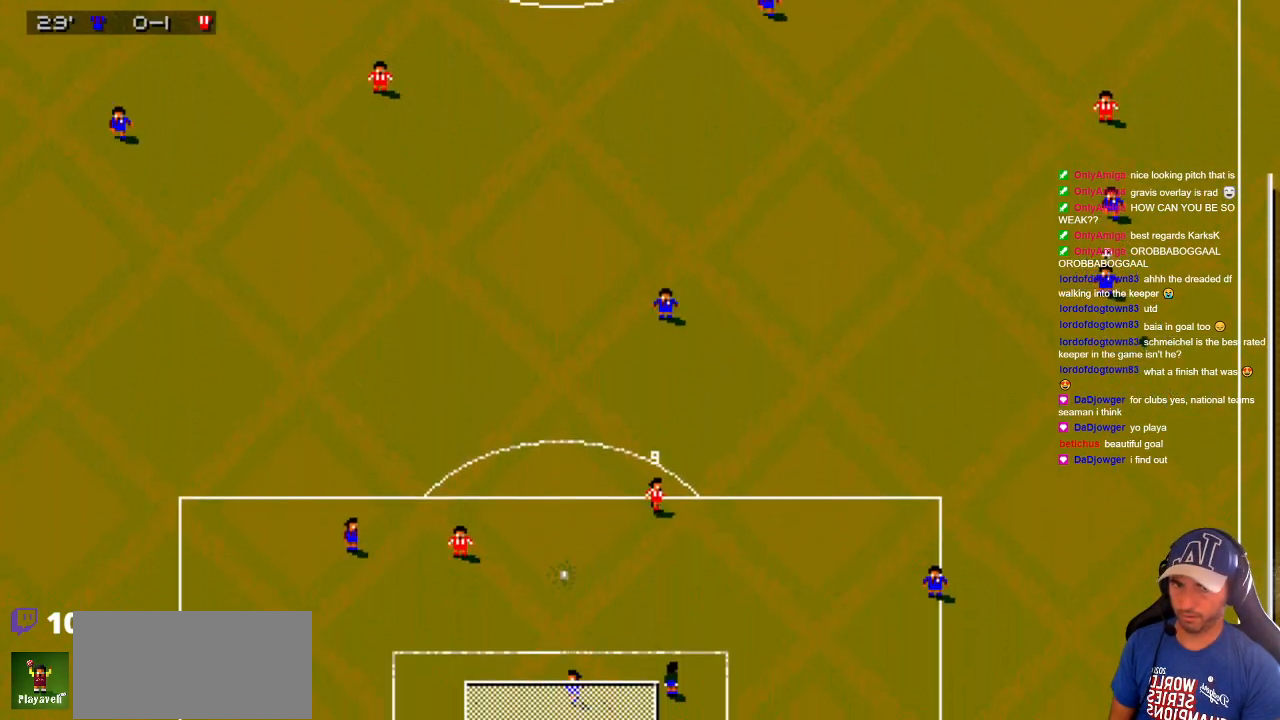
Gameplay with a controller; each line is a JSON object with the inputs held at the frame after it. "events" lists button and stick changes between this image and that frame as [ms after this image, input, new state], when the widget could be followed in between. Not read: A B L3 R3 X Y other_buttons.
{"buttons": ["DPAD_DOWN"], "events": [[83, "DPAD_RIGHT", "up"]]}
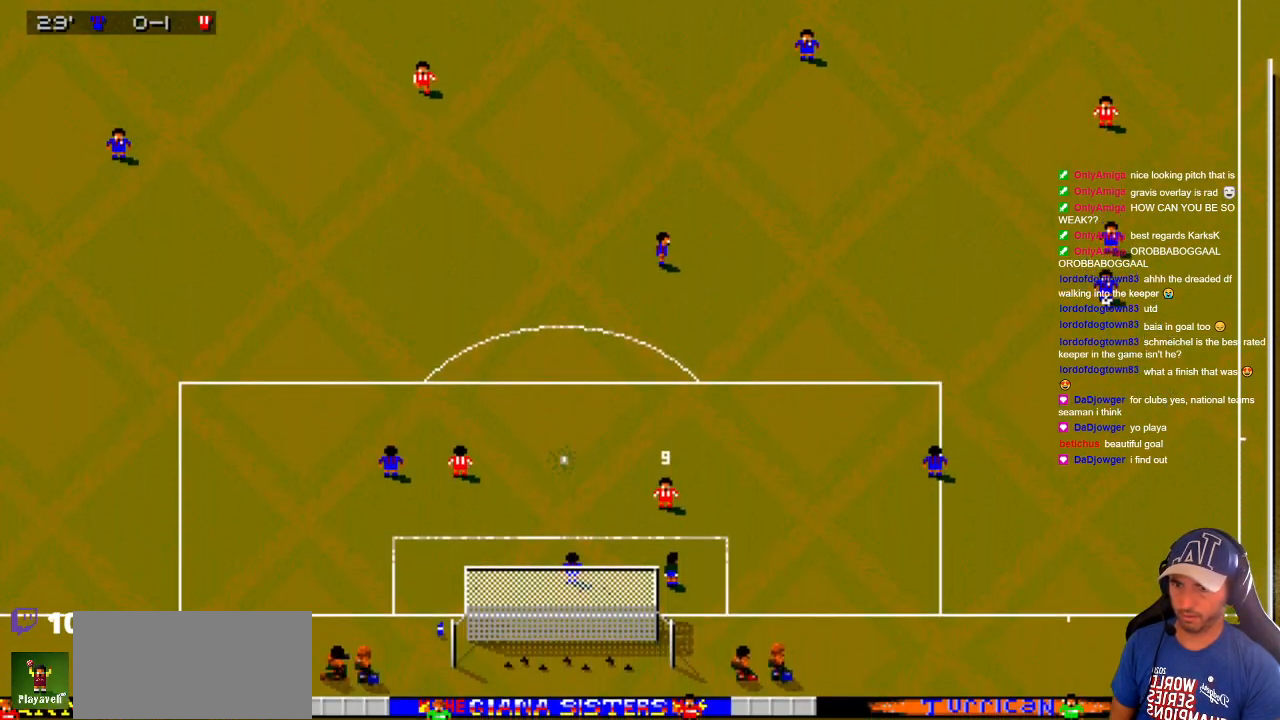
{"buttons": ["DPAD_LEFT"], "events": [[467, "DPAD_LEFT", "down"], [500, "DPAD_DOWN", "up"]]}
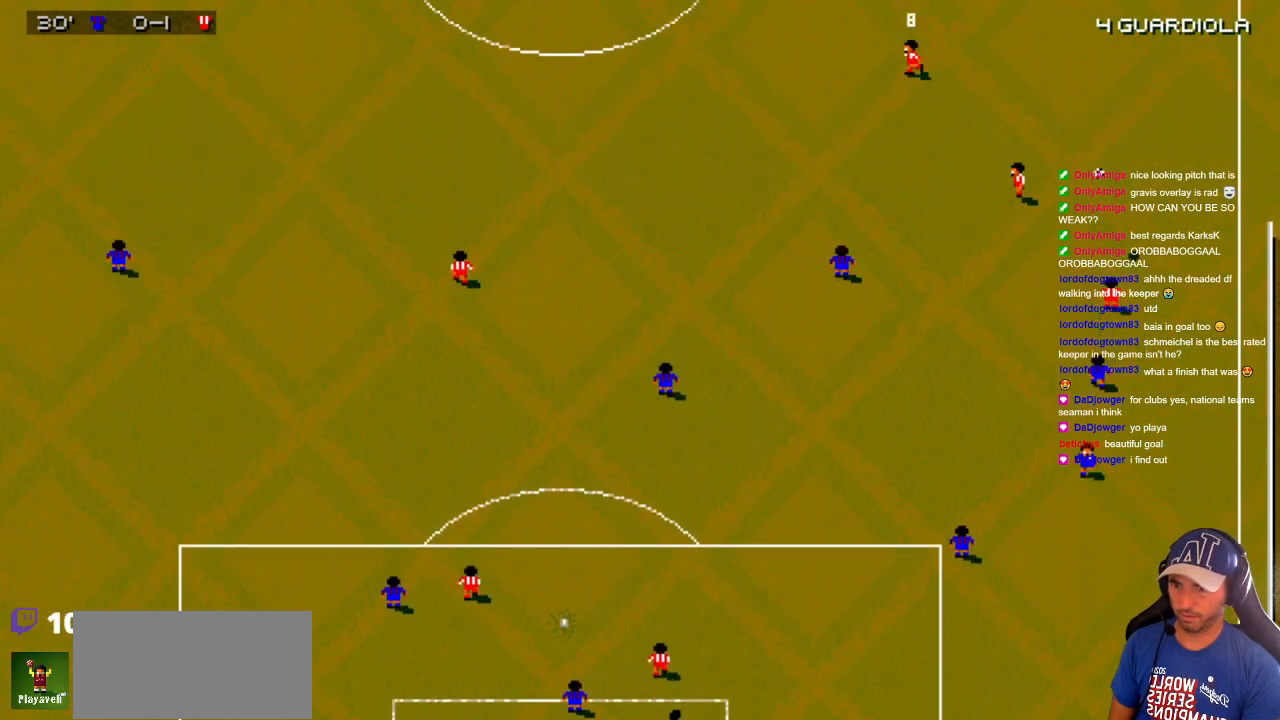
{"buttons": ["DPAD_UP"], "events": [[167, "DPAD_DOWN", "down"], [217, "DPAD_LEFT", "up"], [233, "DPAD_DOWN", "up"], [283, "DPAD_UP", "down"]]}
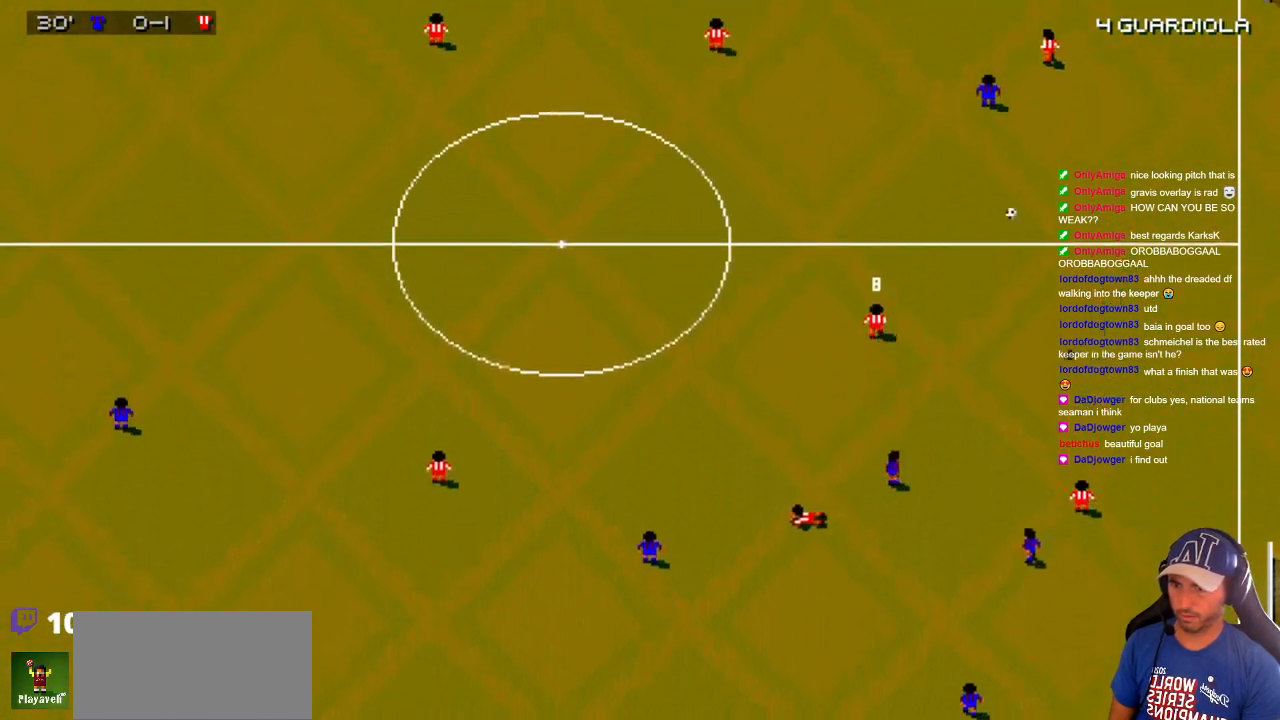
{"buttons": ["DPAD_LEFT"], "events": [[100, "DPAD_DOWN", "down"], [100, "DPAD_UP", "up"], [217, "DPAD_LEFT", "down"], [350, "DPAD_DOWN", "up"]]}
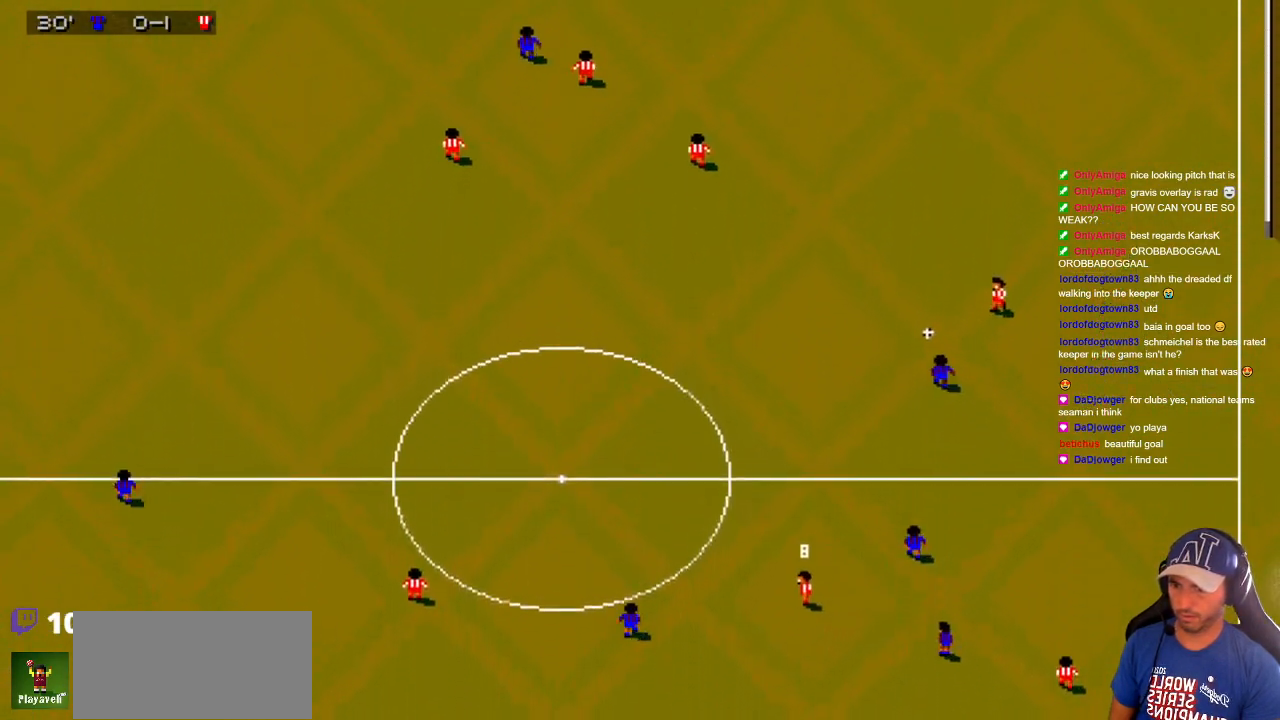
{"buttons": ["DPAD_RIGHT"], "events": [[183, "DPAD_UP", "down"], [217, "DPAD_LEFT", "up"], [217, "DPAD_RIGHT", "down"], [250, "DPAD_UP", "up"]]}
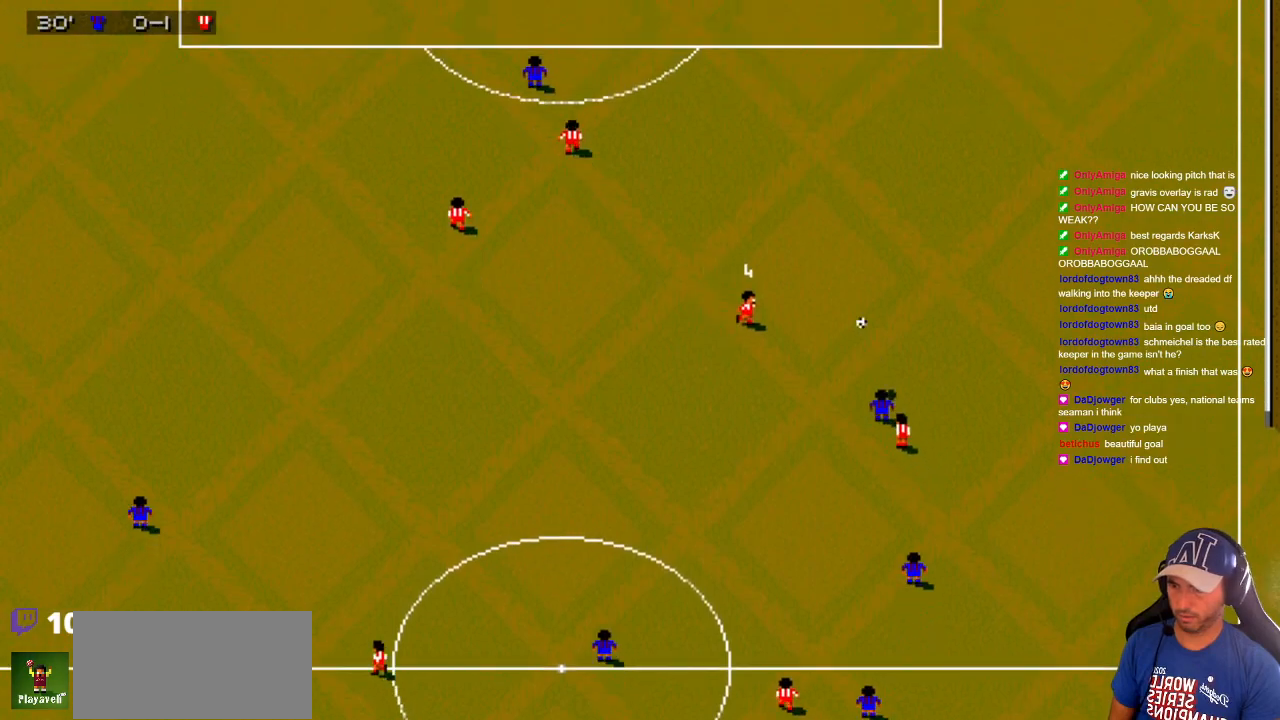
{"buttons": ["DPAD_DOWN", "DPAD_RIGHT"], "events": [[167, "DPAD_UP", "down"], [367, "DPAD_UP", "up"], [383, "DPAD_DOWN", "down"]]}
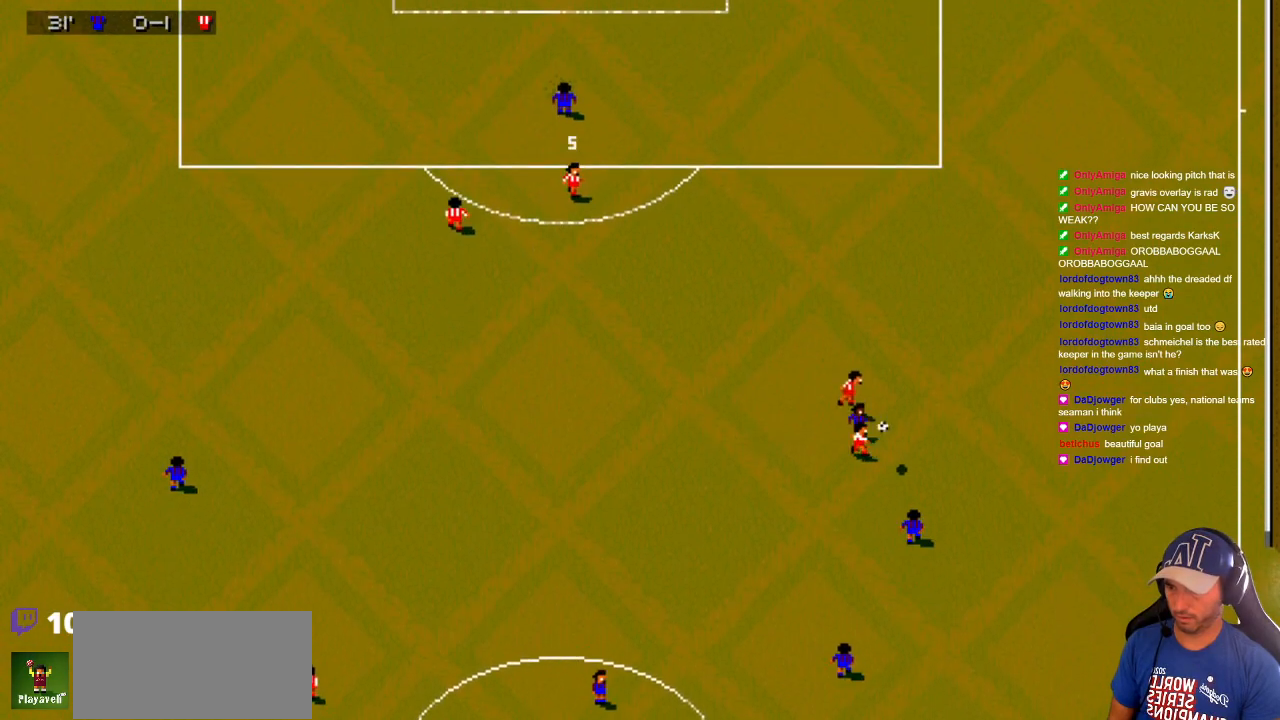
{"buttons": ["DPAD_UP", "DPAD_RIGHT"], "events": [[250, "DPAD_DOWN", "up"], [267, "DPAD_UP", "down"]]}
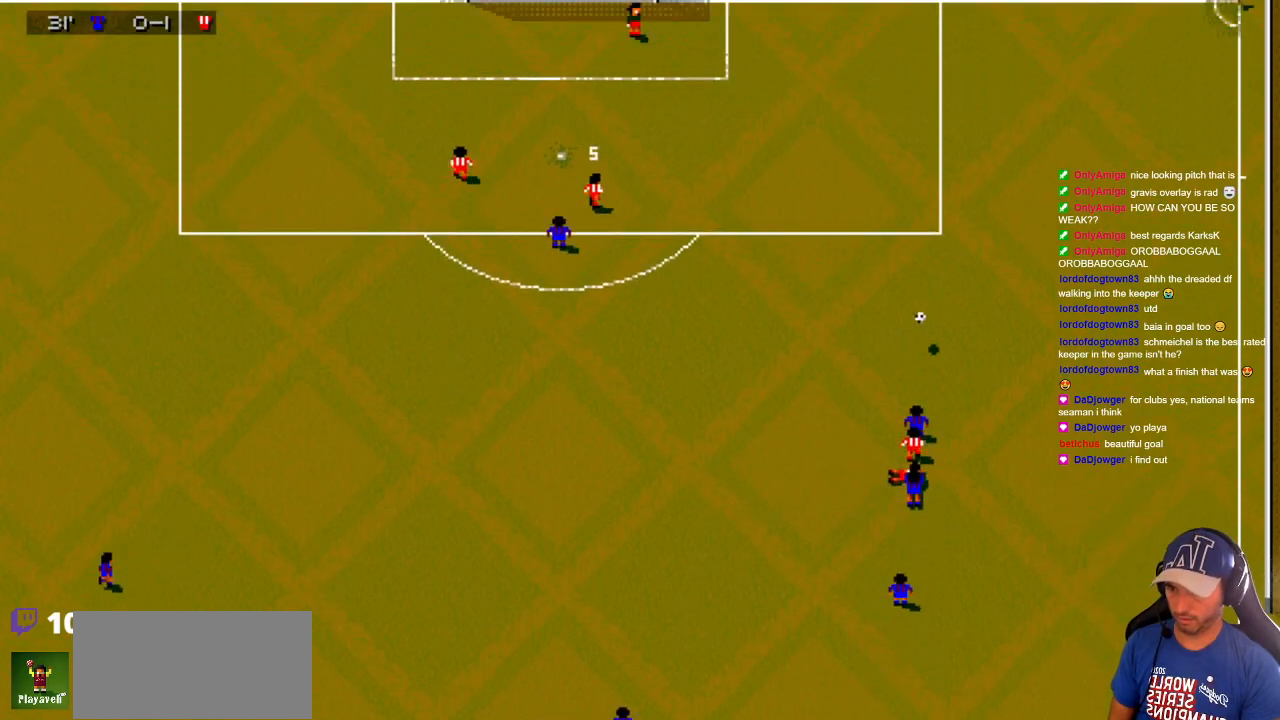
{"buttons": [], "events": [[183, "DPAD_UP", "up"], [300, "DPAD_RIGHT", "up"]]}
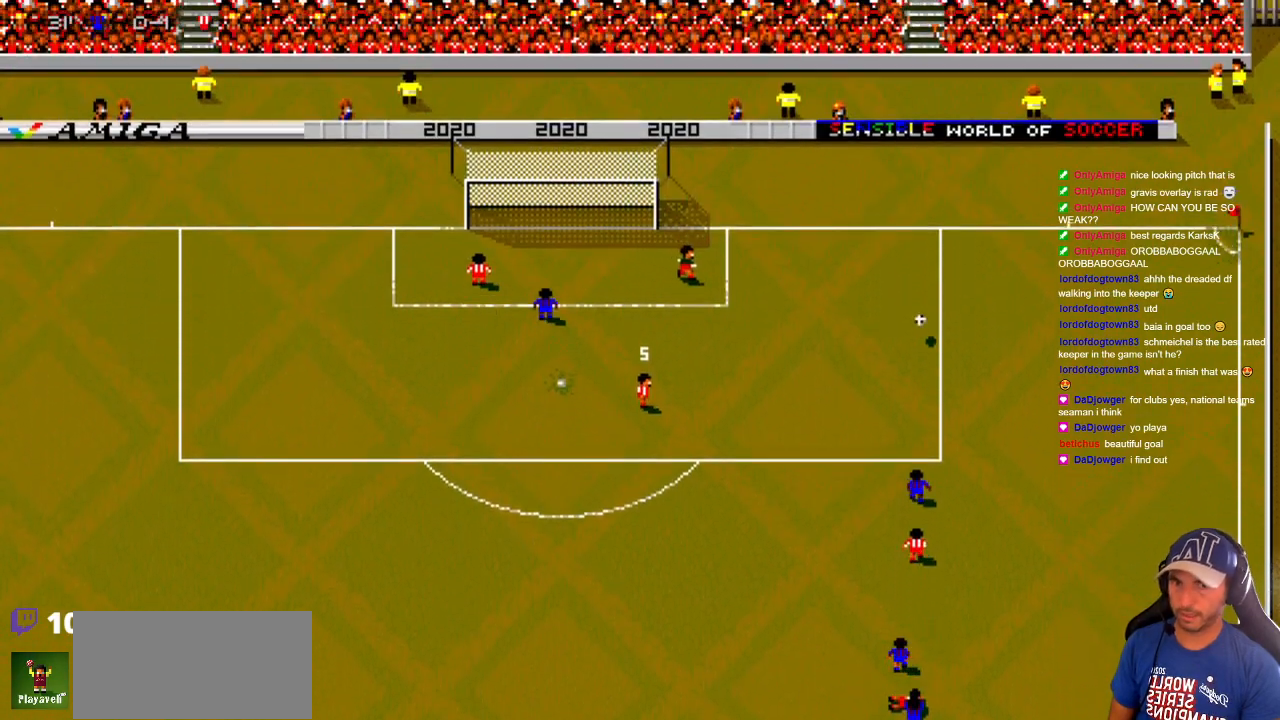
{"buttons": [], "events": []}
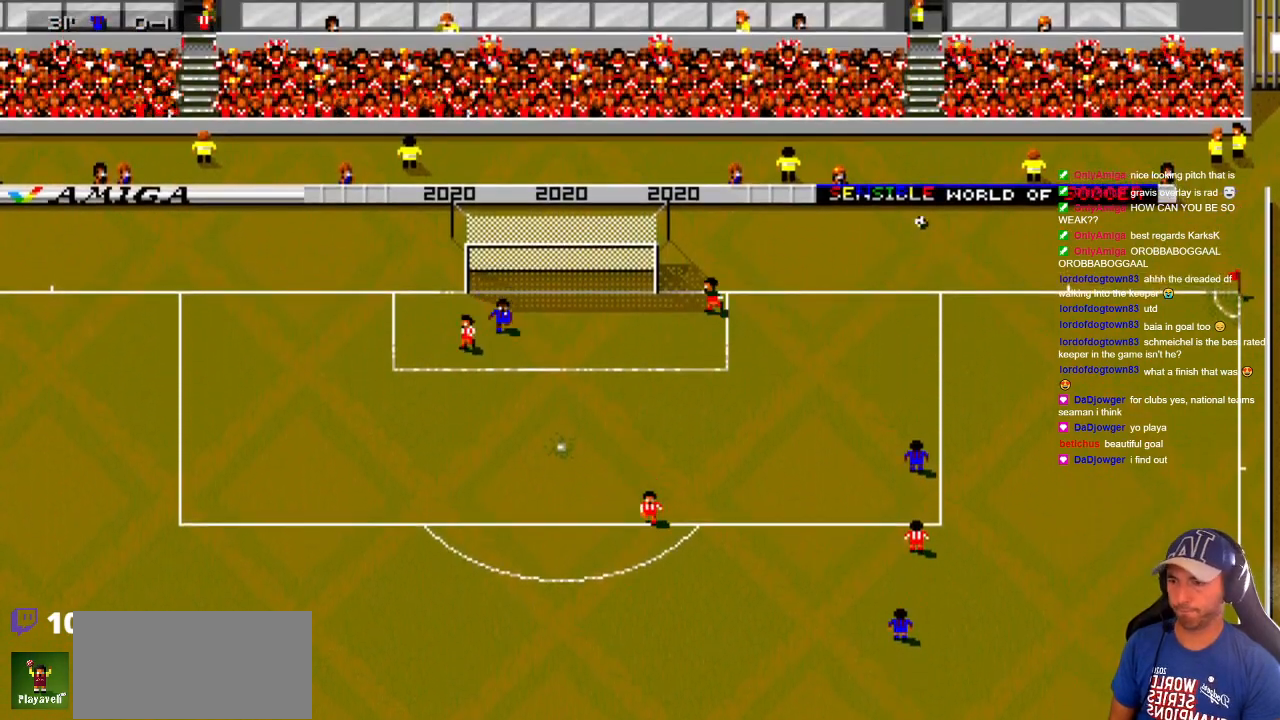
{"buttons": [], "events": []}
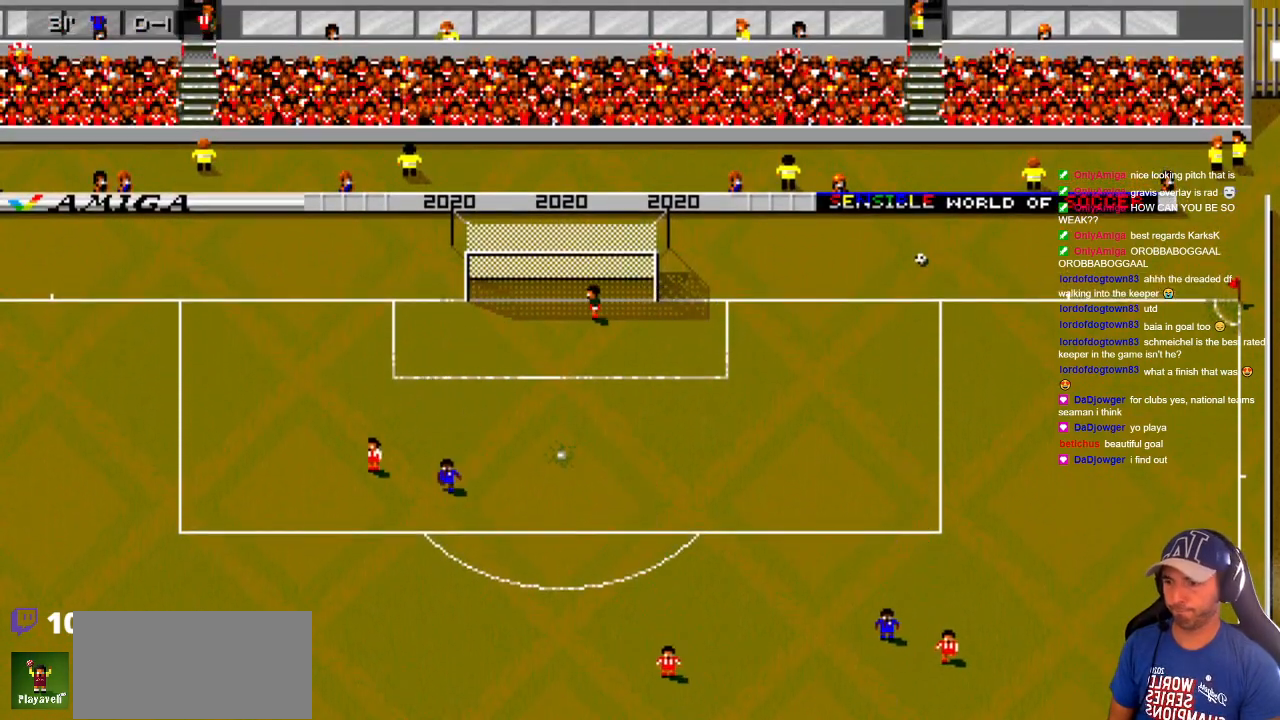
{"buttons": [], "events": []}
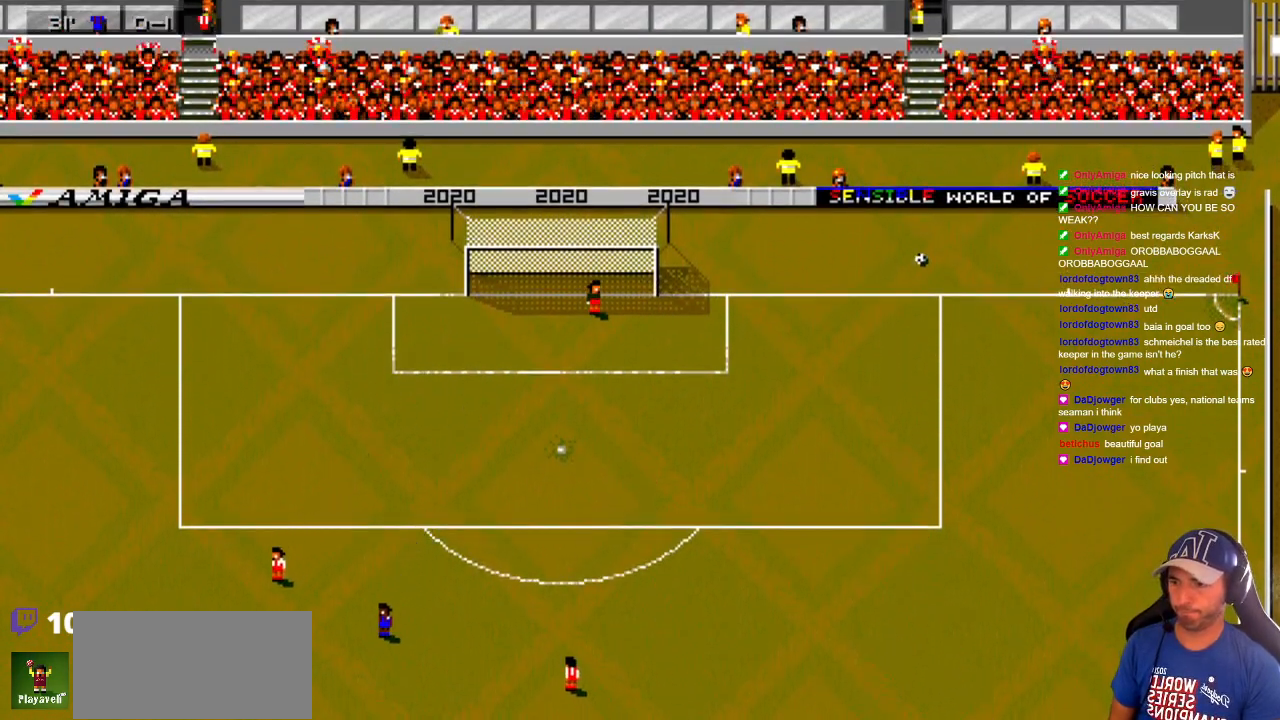
{"buttons": [], "events": []}
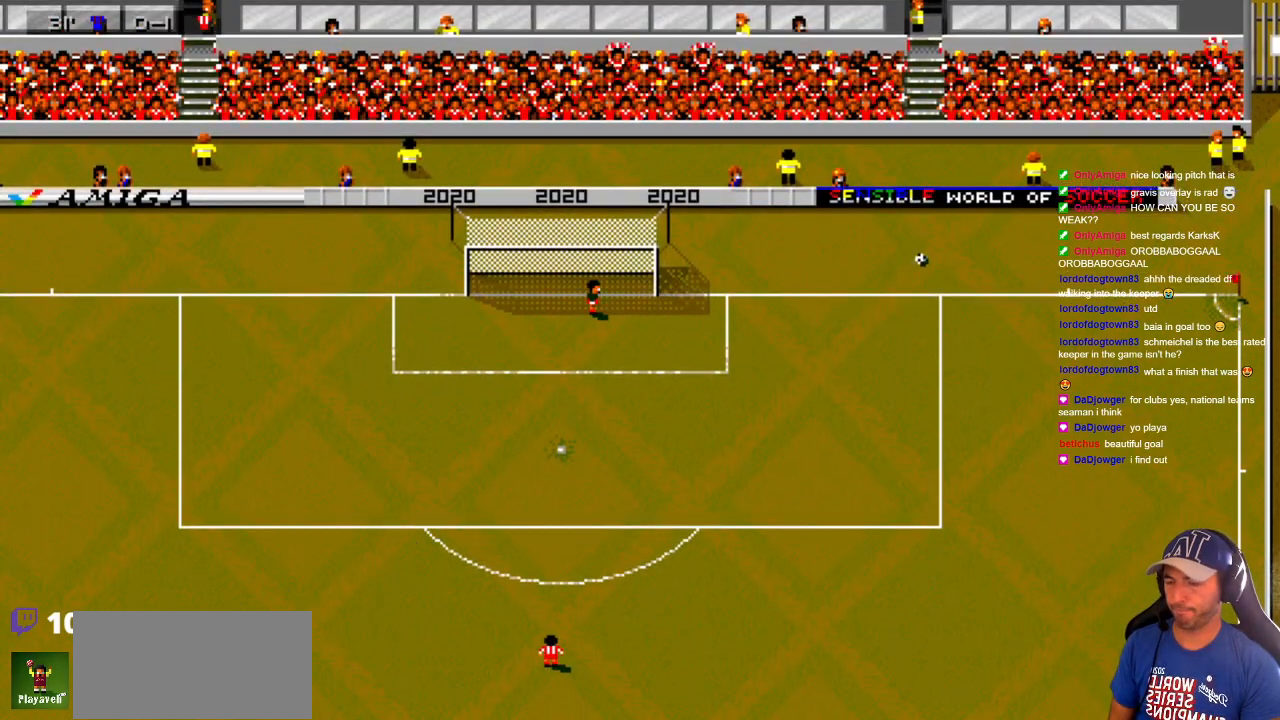
{"buttons": [], "events": []}
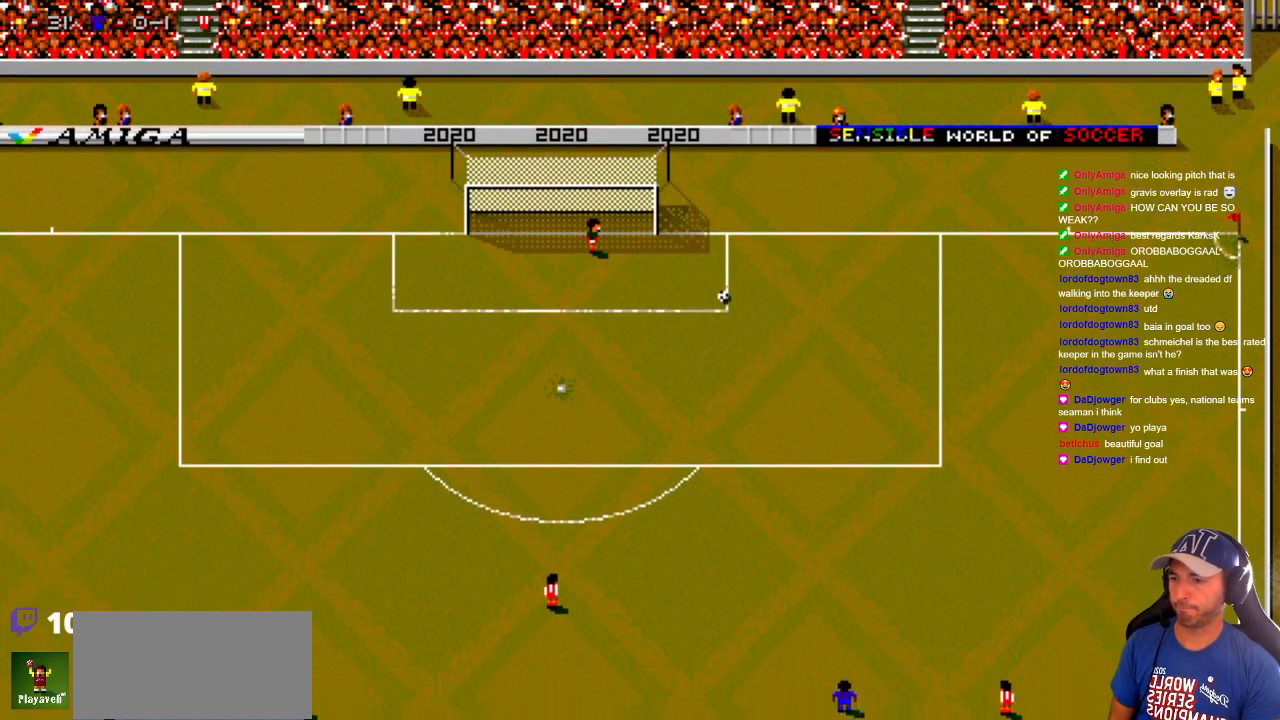
{"buttons": [], "events": []}
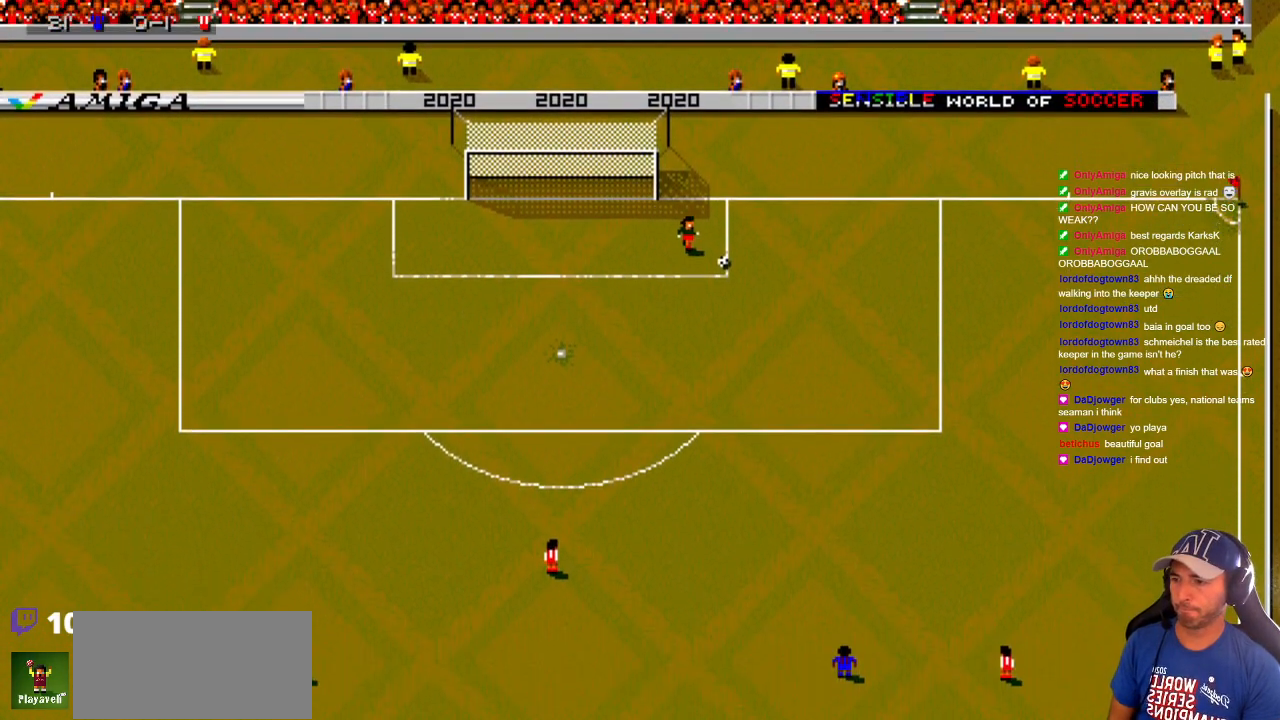
{"buttons": [], "events": []}
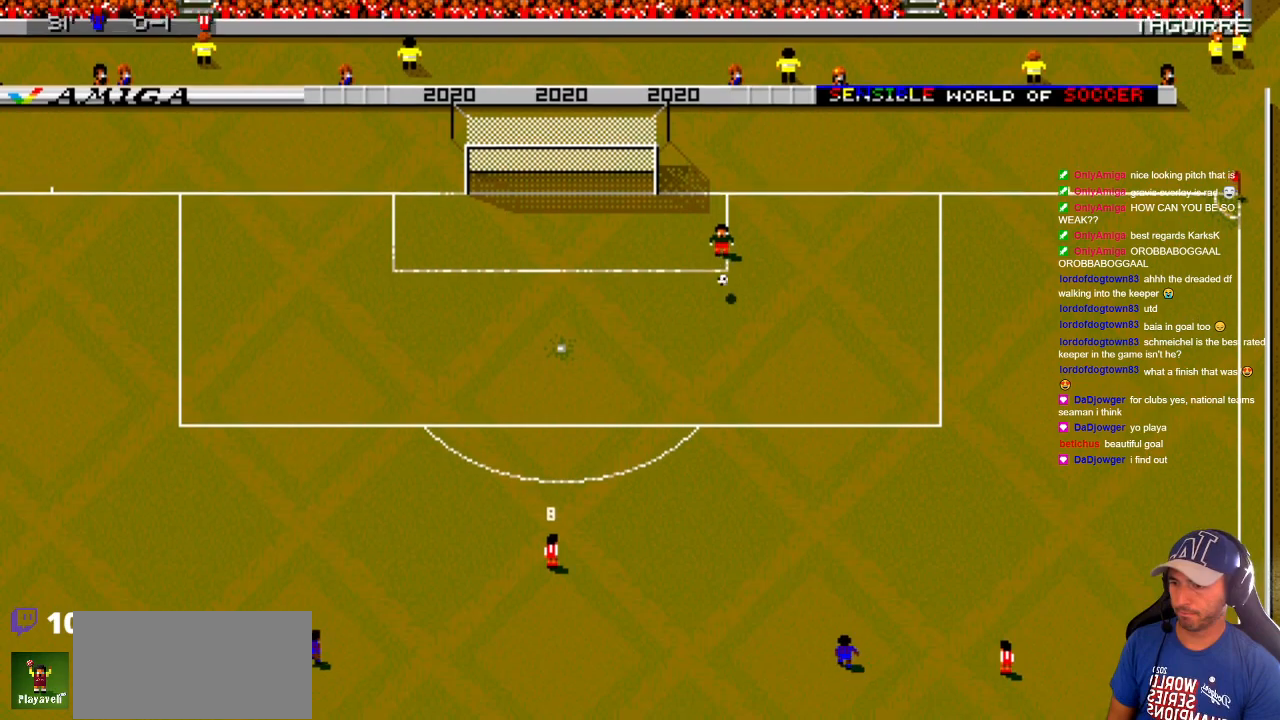
{"buttons": ["DPAD_DOWN"], "events": [[50, "DPAD_LEFT", "down"], [50, "DPAD_UP", "down"], [200, "DPAD_UP", "up"], [217, "DPAD_DOWN", "down"], [333, "DPAD_LEFT", "up"]]}
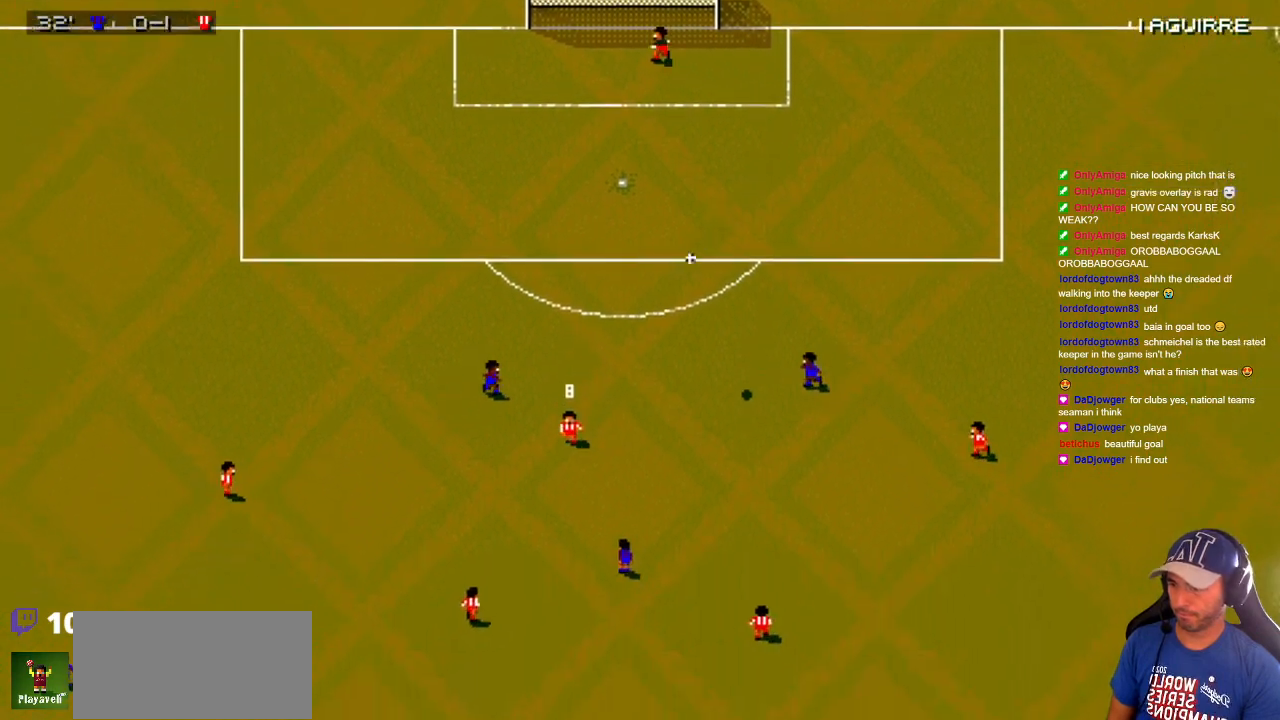
{"buttons": ["DPAD_DOWN"], "events": [[217, "DPAD_LEFT", "down"], [350, "DPAD_LEFT", "up"]]}
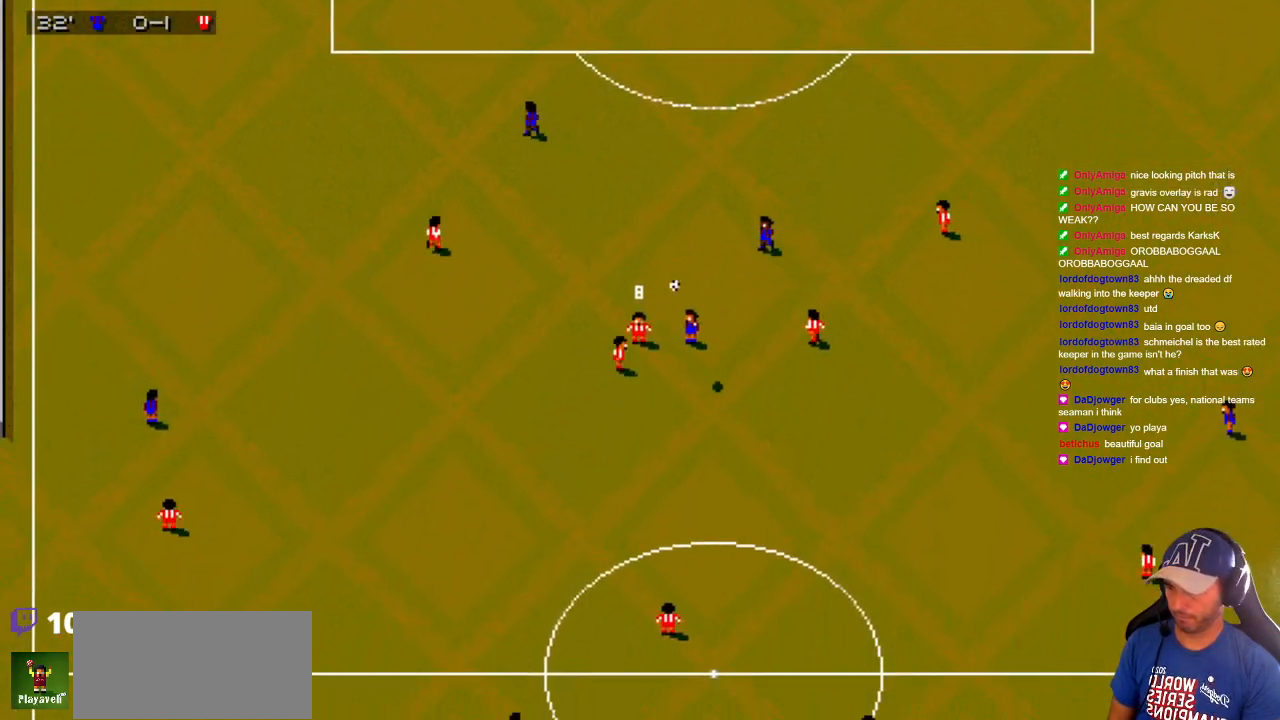
{"buttons": ["DPAD_DOWN"], "events": [[133, "DPAD_DOWN", "up"], [133, "DPAD_UP", "down"], [283, "DPAD_LEFT", "down"], [283, "DPAD_UP", "up"], [317, "DPAD_DOWN", "down"], [467, "DPAD_LEFT", "up"]]}
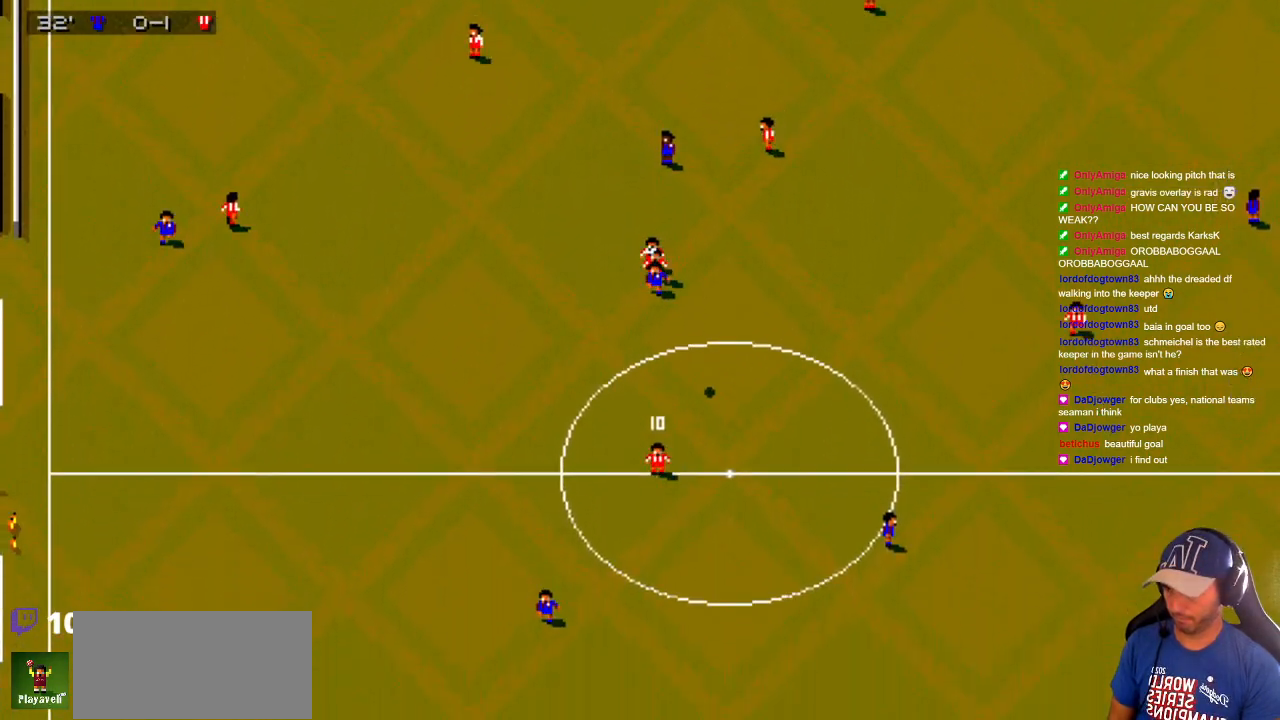
{"buttons": ["DPAD_DOWN", "DPAD_LEFT"], "events": [[483, "DPAD_LEFT", "down"]]}
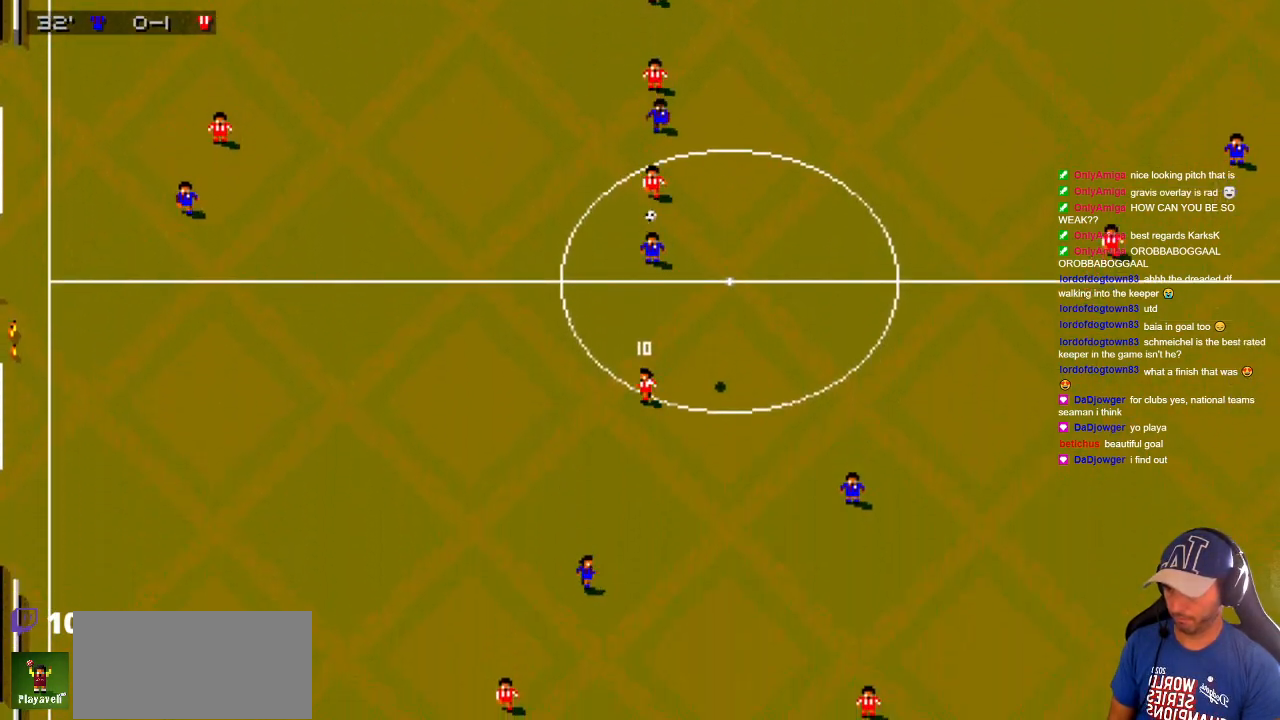
{"buttons": ["DPAD_UP"], "events": [[83, "DPAD_LEFT", "up"], [467, "DPAD_DOWN", "up"], [467, "DPAD_UP", "down"]]}
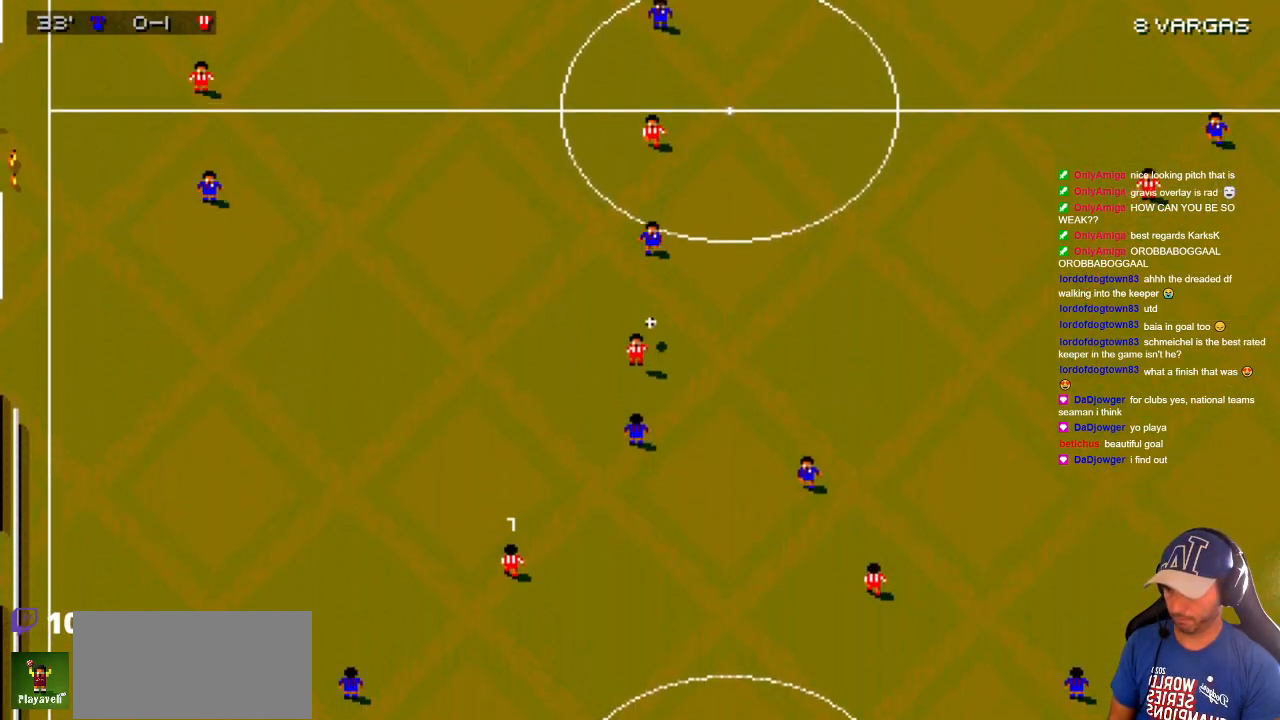
{"buttons": ["DPAD_UP", "DPAD_RIGHT"], "events": [[133, "DPAD_DOWN", "down"], [133, "DPAD_UP", "up"], [183, "DPAD_RIGHT", "down"], [433, "DPAD_DOWN", "up"], [483, "DPAD_UP", "down"]]}
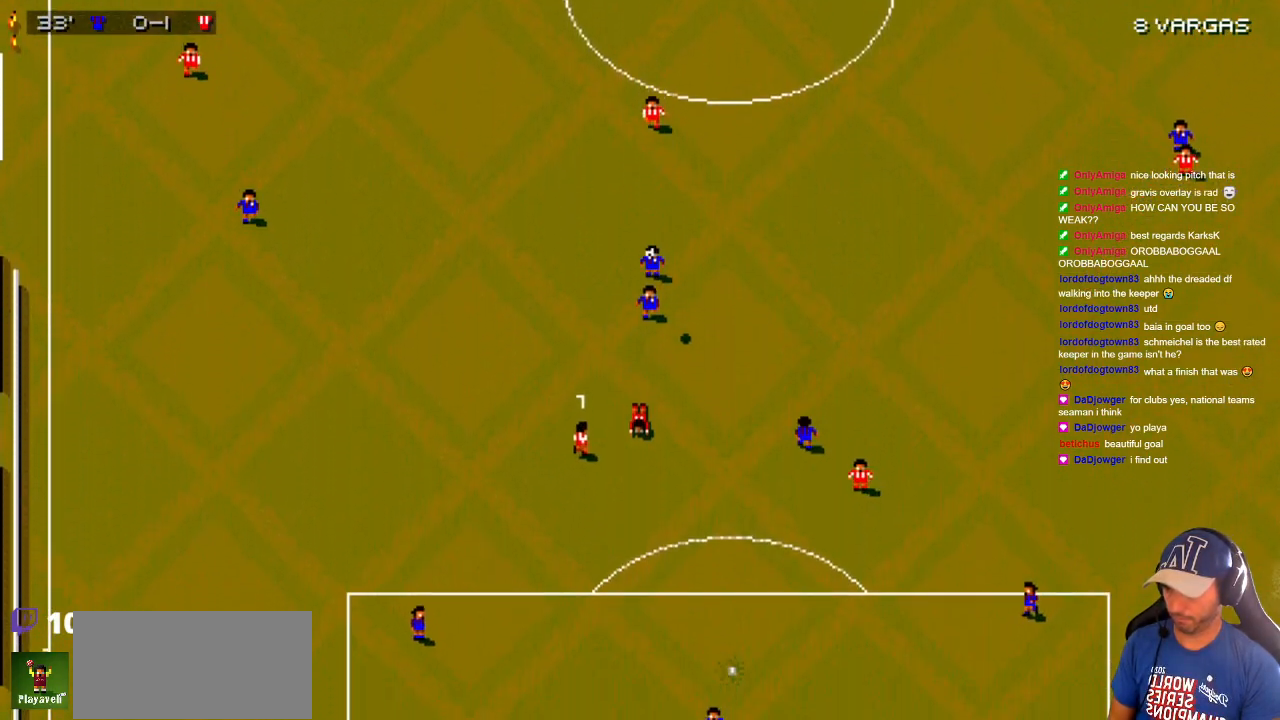
{"buttons": ["DPAD_DOWN"], "events": [[450, "DPAD_DOWN", "down"], [450, "DPAD_RIGHT", "up"], [450, "DPAD_UP", "up"]]}
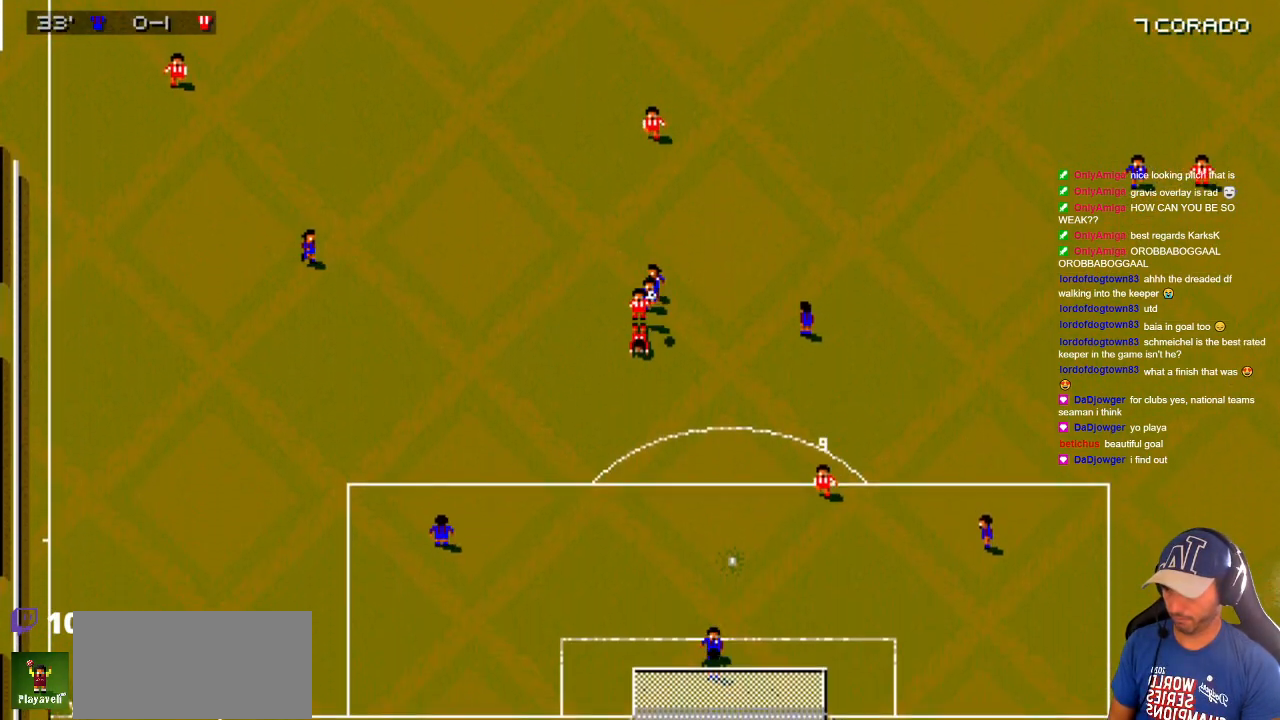
{"buttons": ["DPAD_DOWN"], "events": []}
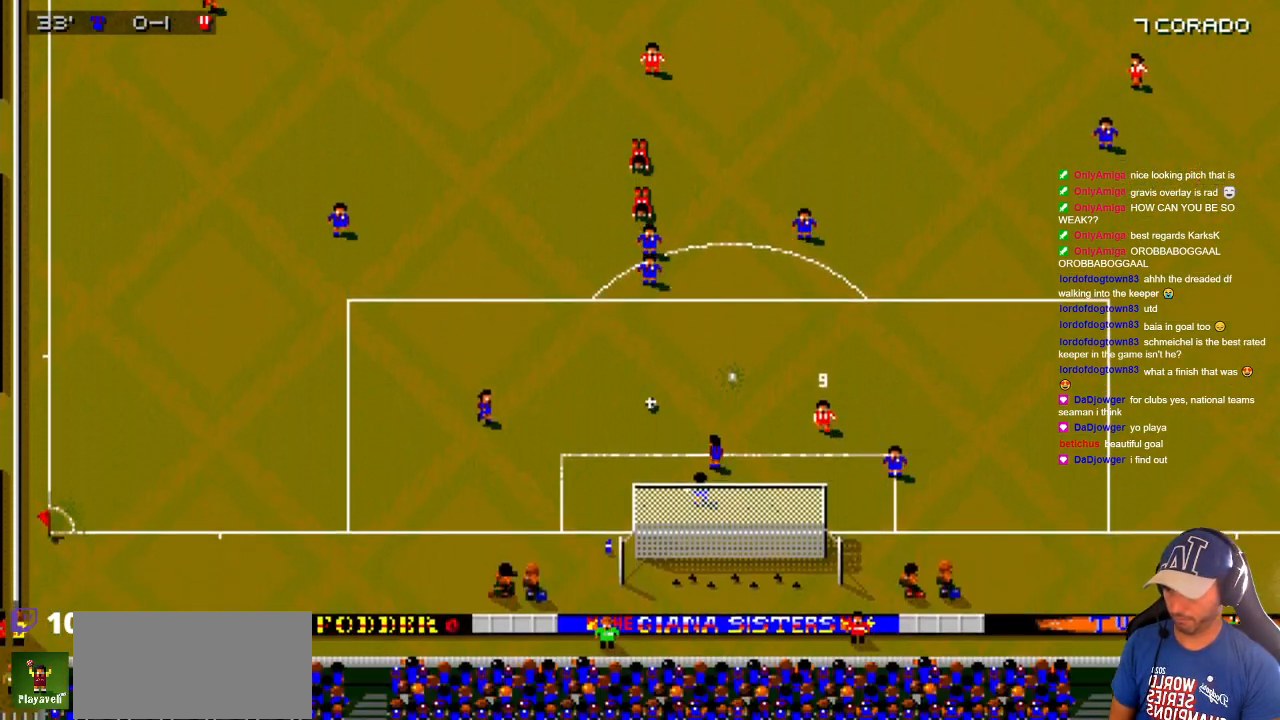
{"buttons": ["DPAD_DOWN"], "events": []}
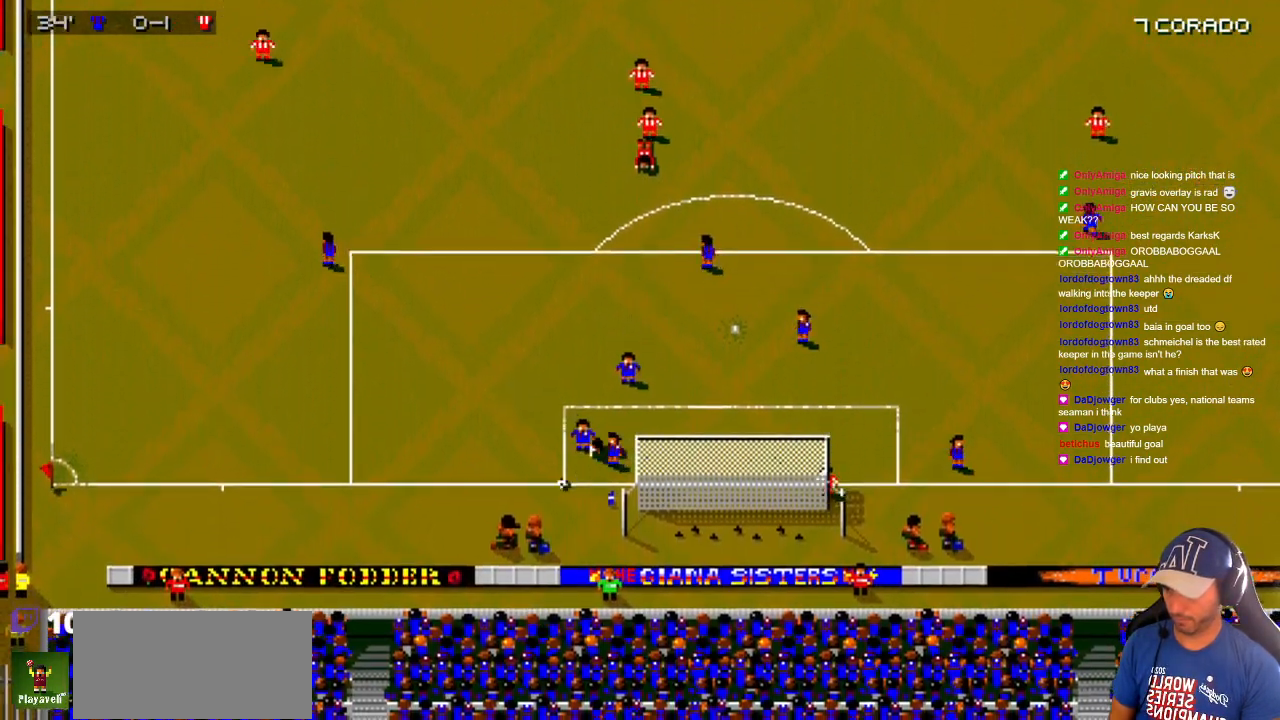
{"buttons": [], "events": [[383, "DPAD_DOWN", "up"]]}
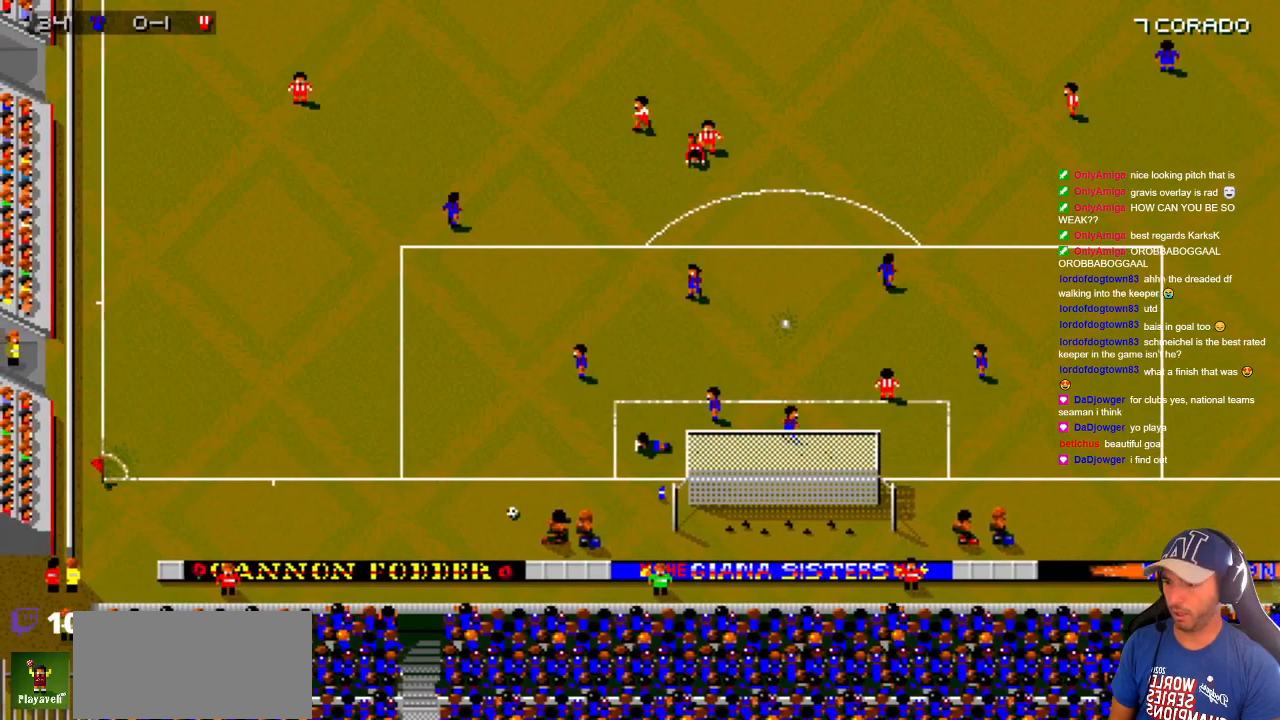
{"buttons": [], "events": []}
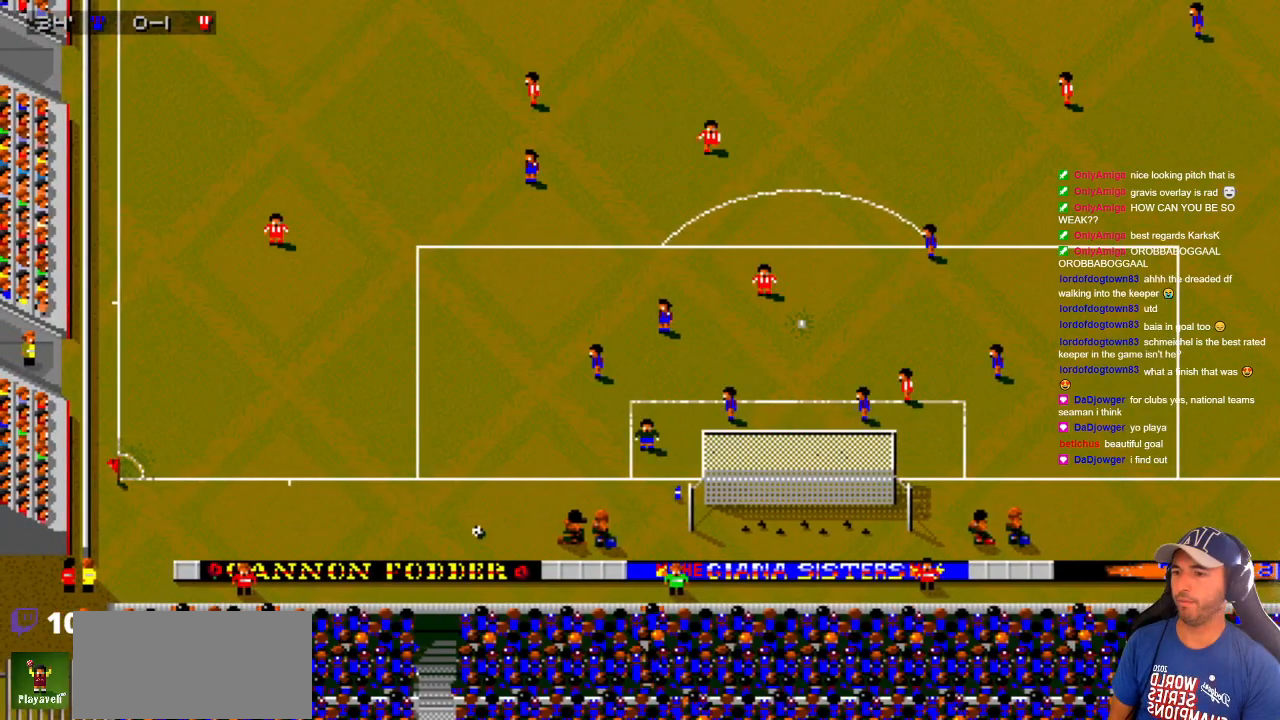
{"buttons": [], "events": []}
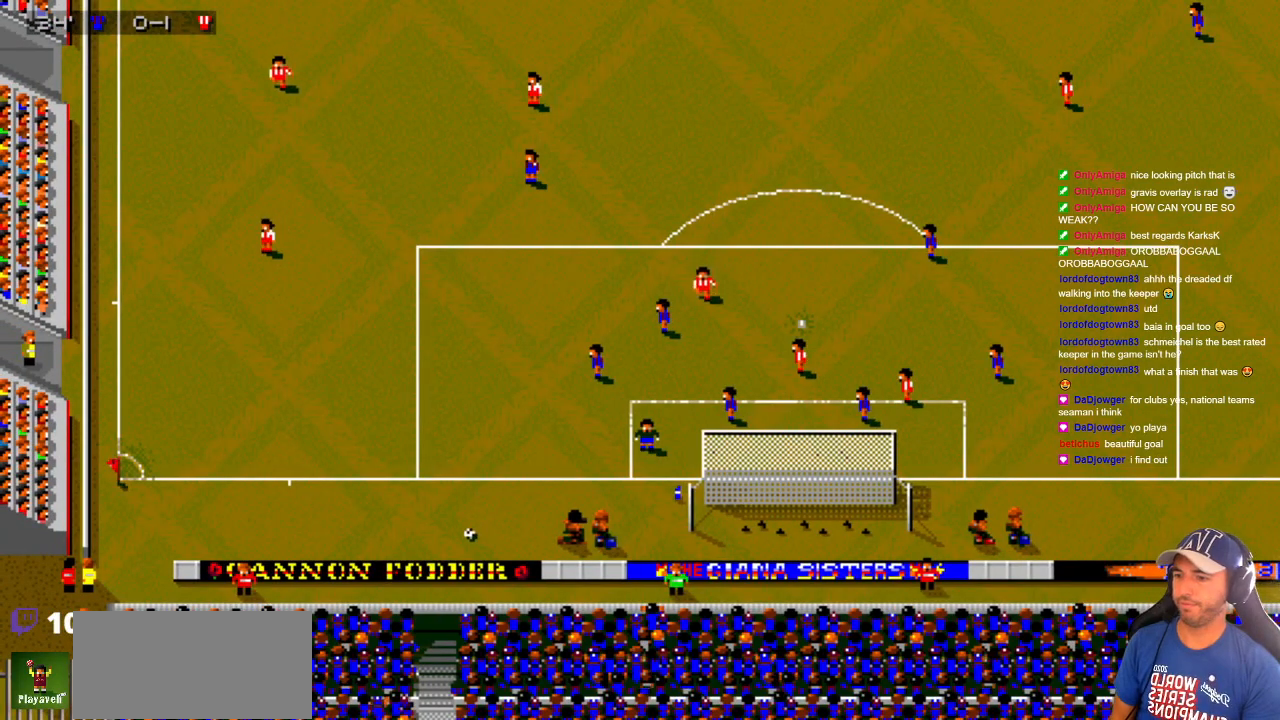
{"buttons": [], "events": []}
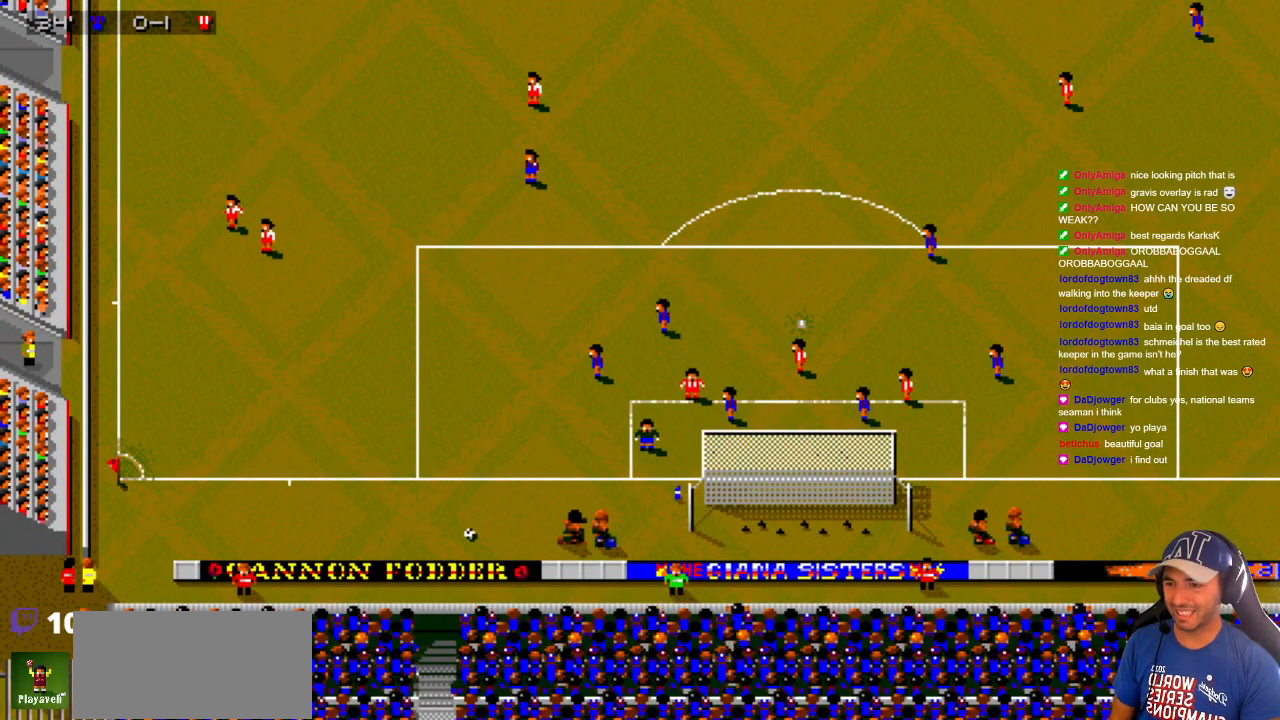
{"buttons": [], "events": []}